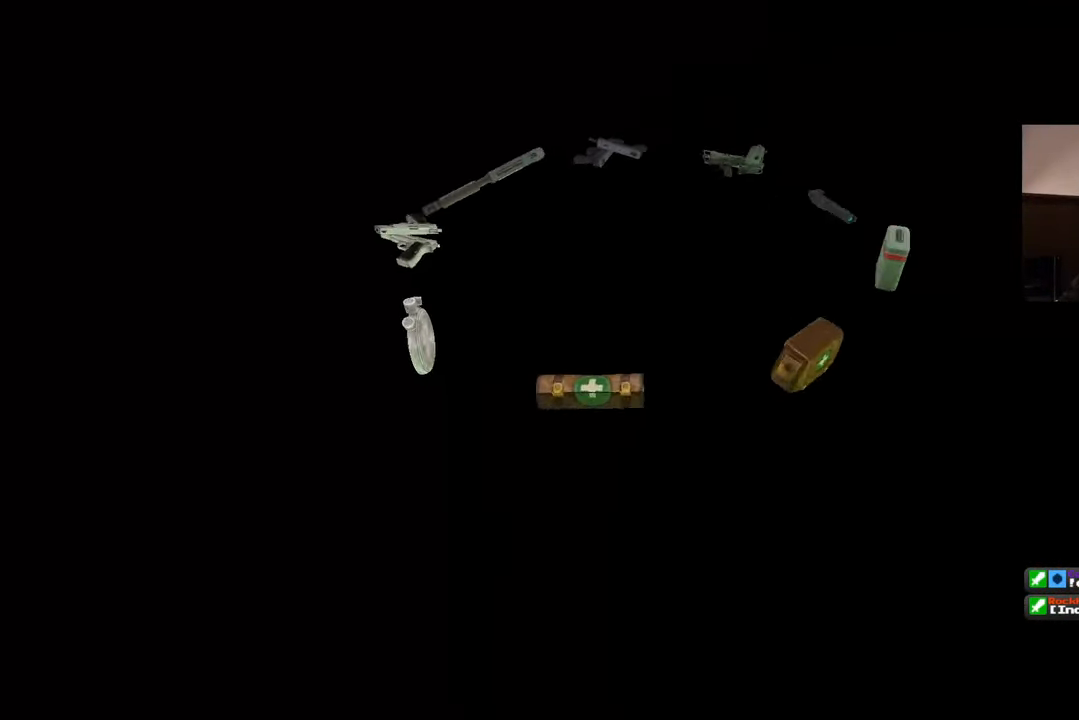
Gameplay with a controller (PlayStation layout); each line is a JSON object with the inputs held at the frame after it (dt_ms = milliseconds from this image to that frame). "events" lists button and stick changes between this image and that frame as [ms after this image, input, new state], when the widget could be followed in between. Not read: L2 L3 R2 R3.
{"dt_ms": 500, "buttons": [], "left_stick": "center", "right_stick": "center", "events": []}
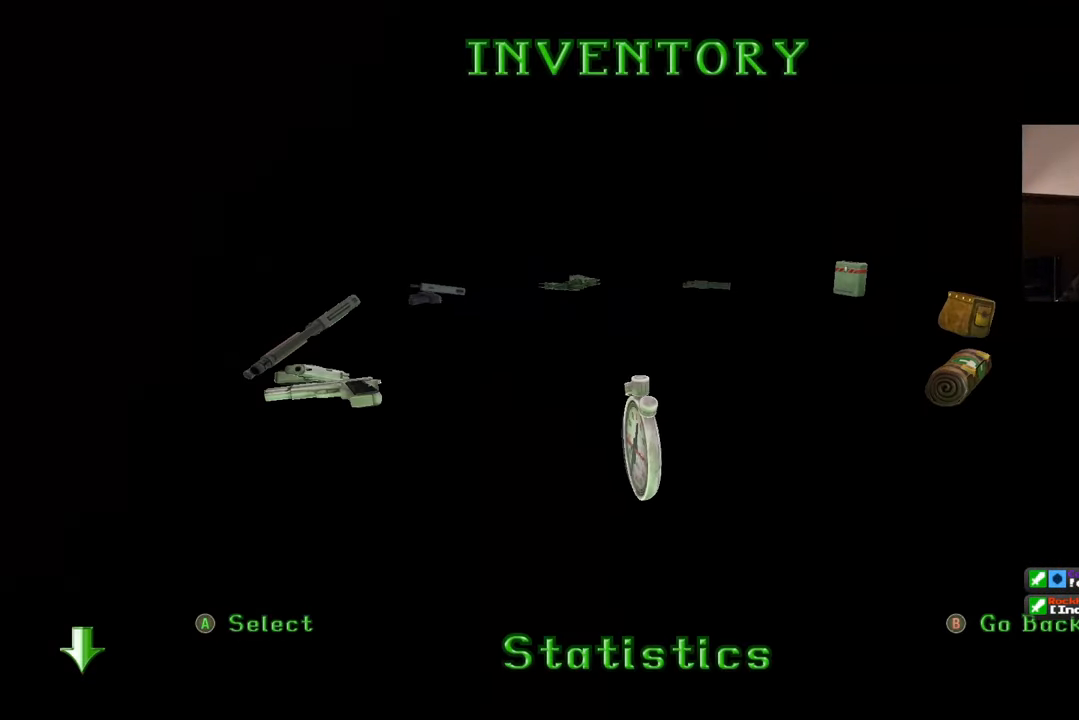
{"dt_ms": 500, "buttons": [], "left_stick": "center", "right_stick": "center", "events": [[100, "right_stick", "left"], [450, "right_stick", "center"]]}
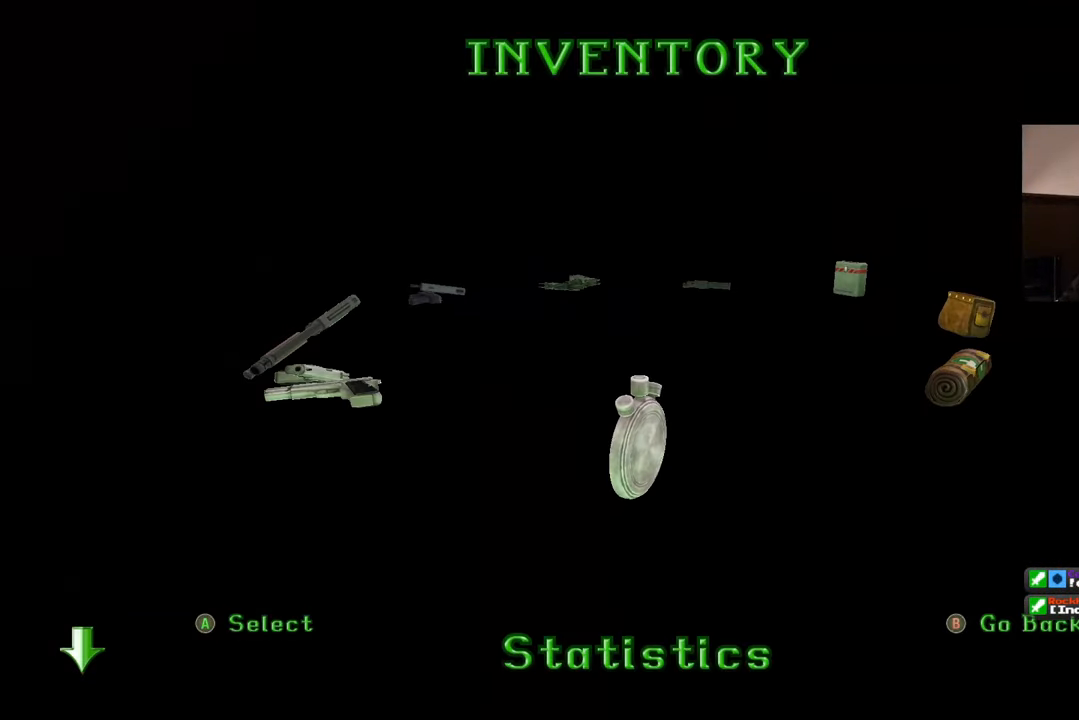
{"dt_ms": 500, "buttons": [], "left_stick": "center", "right_stick": "center", "events": []}
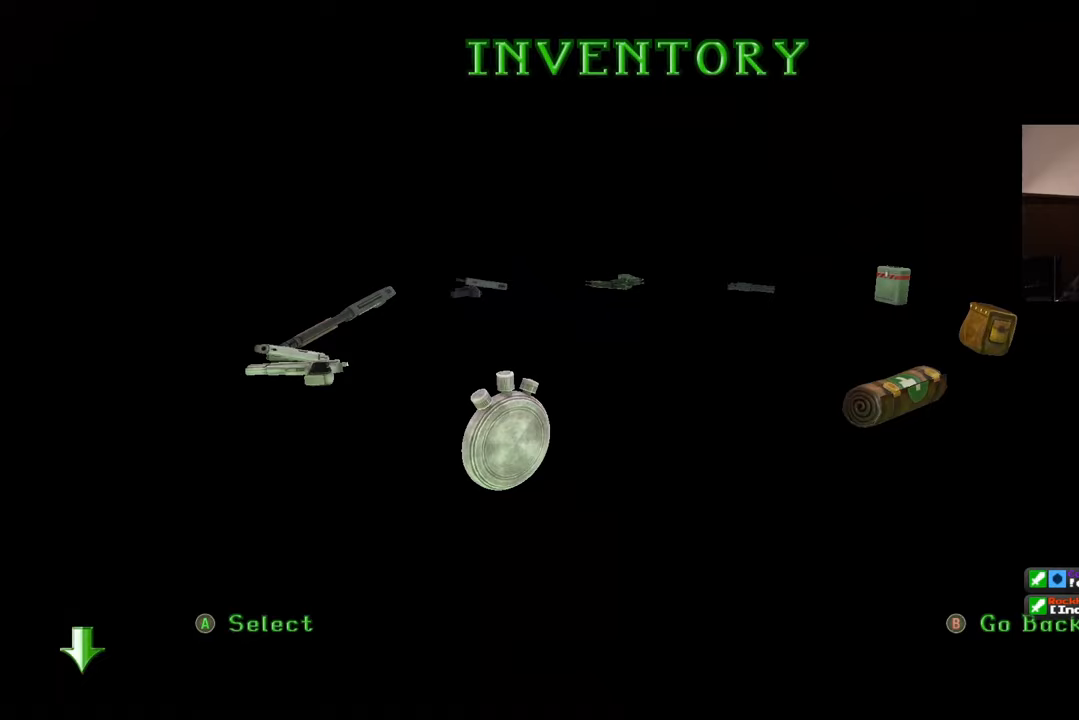
{"dt_ms": 500, "buttons": [], "left_stick": "center", "right_stick": "center", "events": []}
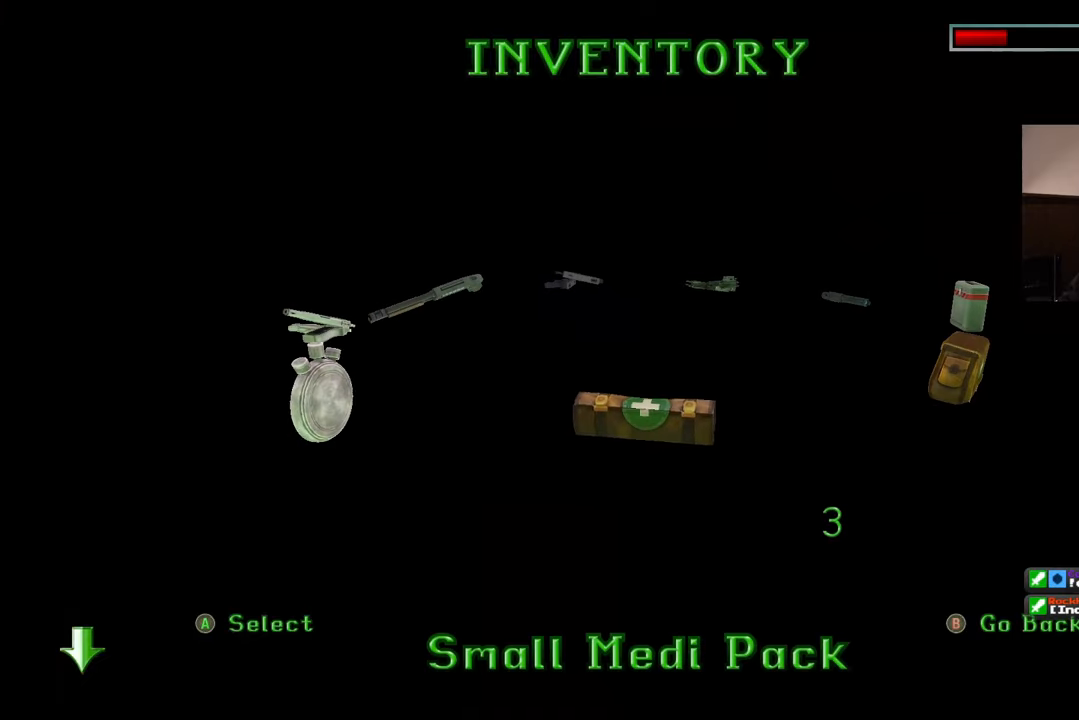
{"dt_ms": 500, "buttons": [], "left_stick": "center", "right_stick": "center", "events": []}
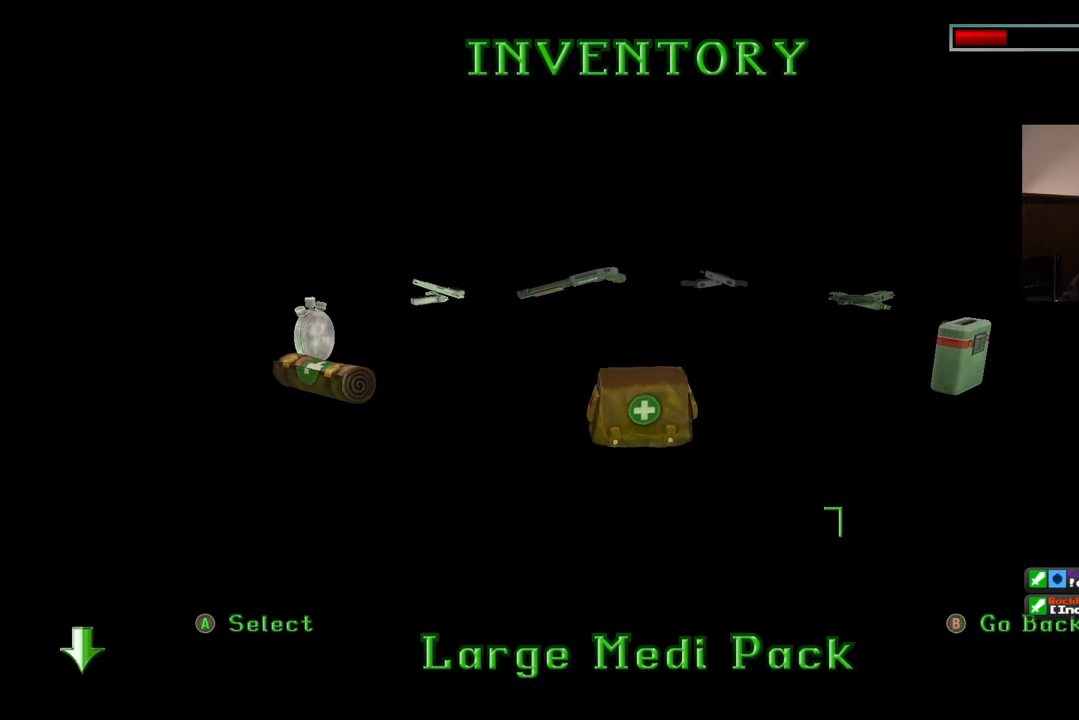
{"dt_ms": 500, "buttons": [], "left_stick": "center", "right_stick": "left", "events": [[450, "right_stick", "left"]]}
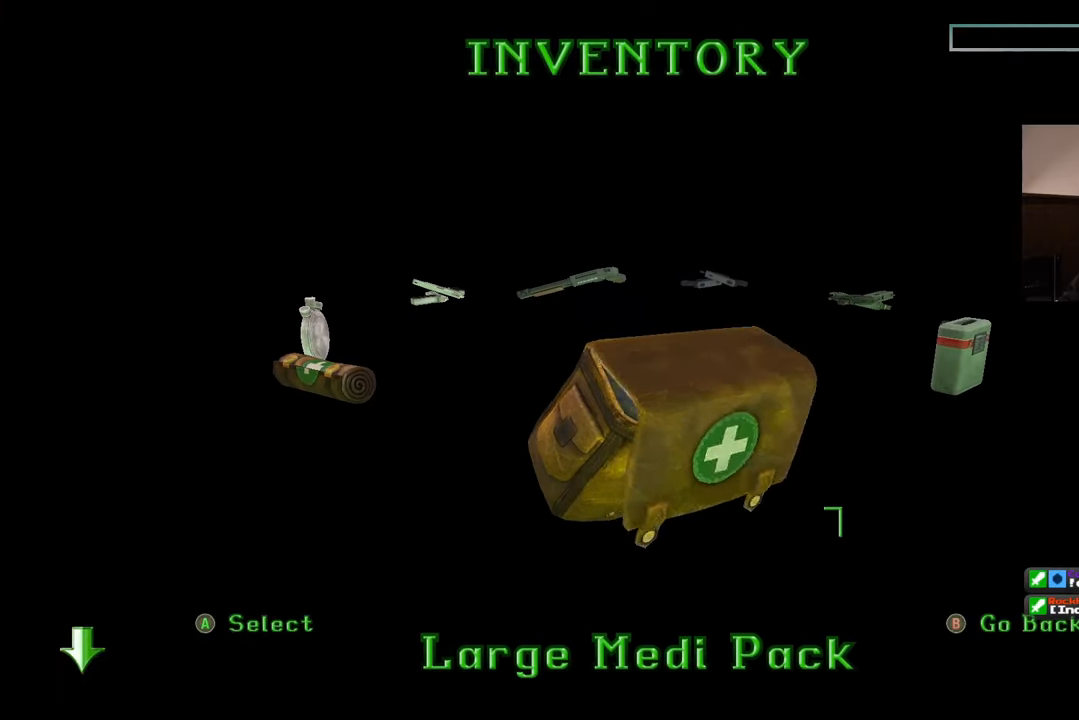
{"dt_ms": 500, "buttons": [], "left_stick": "center", "right_stick": "center", "events": [[367, "right_stick", "center"]]}
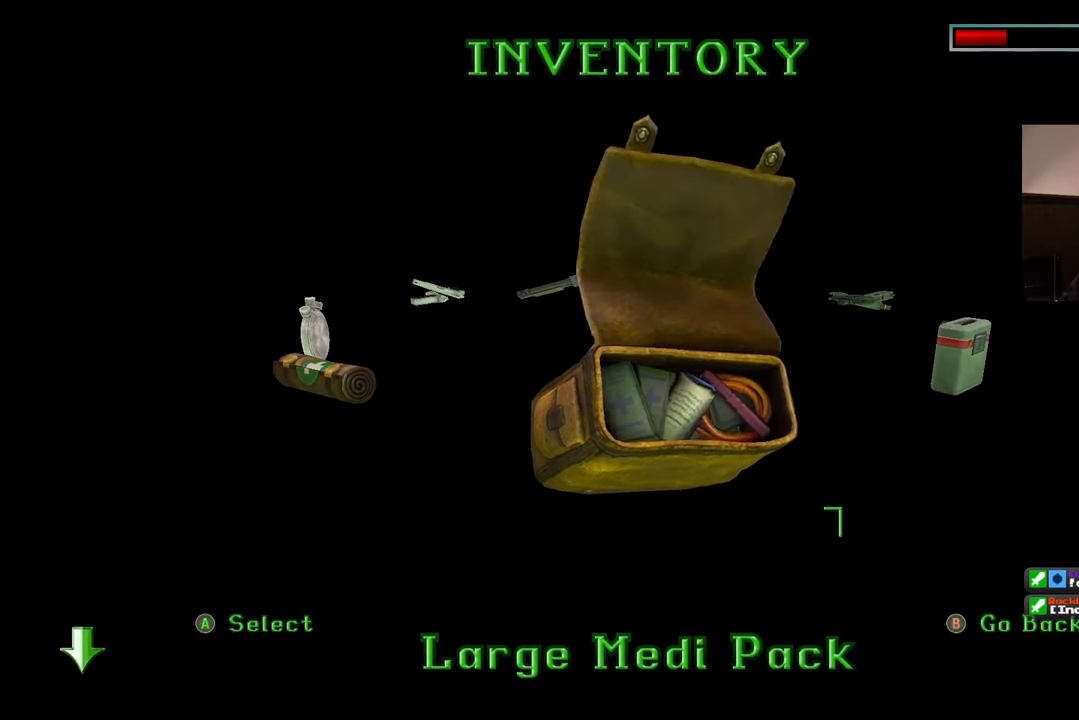
{"dt_ms": 500, "buttons": [], "left_stick": "down", "right_stick": "center", "events": [[500, "left_stick", "down"]]}
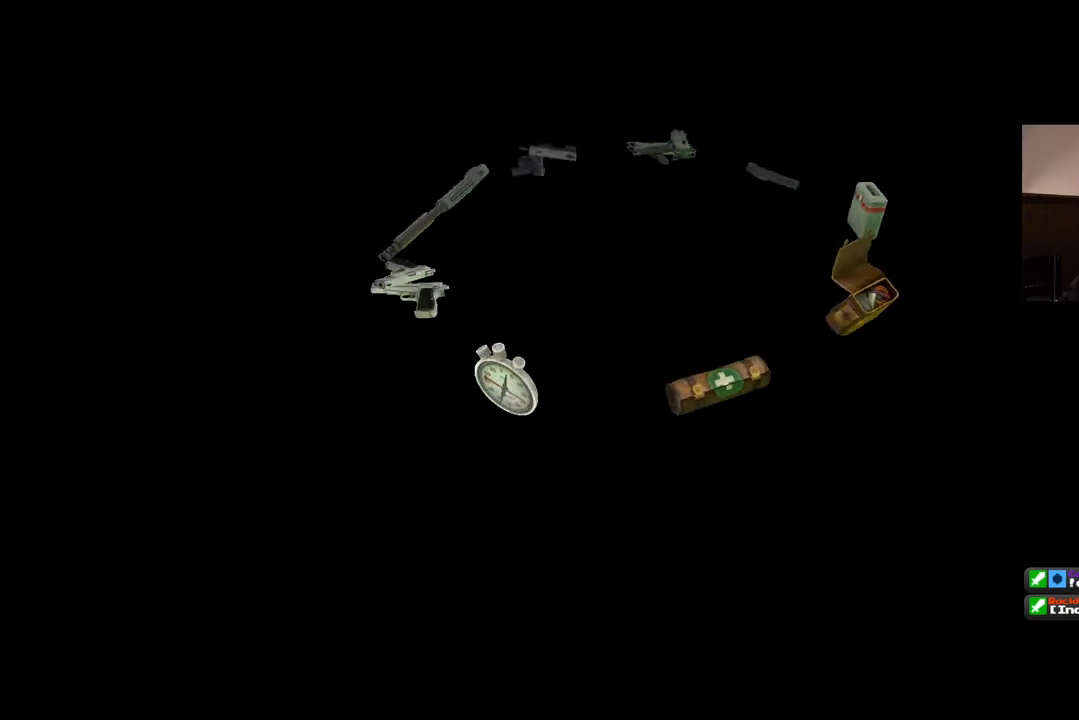
{"dt_ms": 500, "buttons": [], "left_stick": "down", "right_stick": "down-right", "events": [[367, "left_stick", "down-left"], [383, "right_stick", "down-right"], [467, "left_stick", "down"]]}
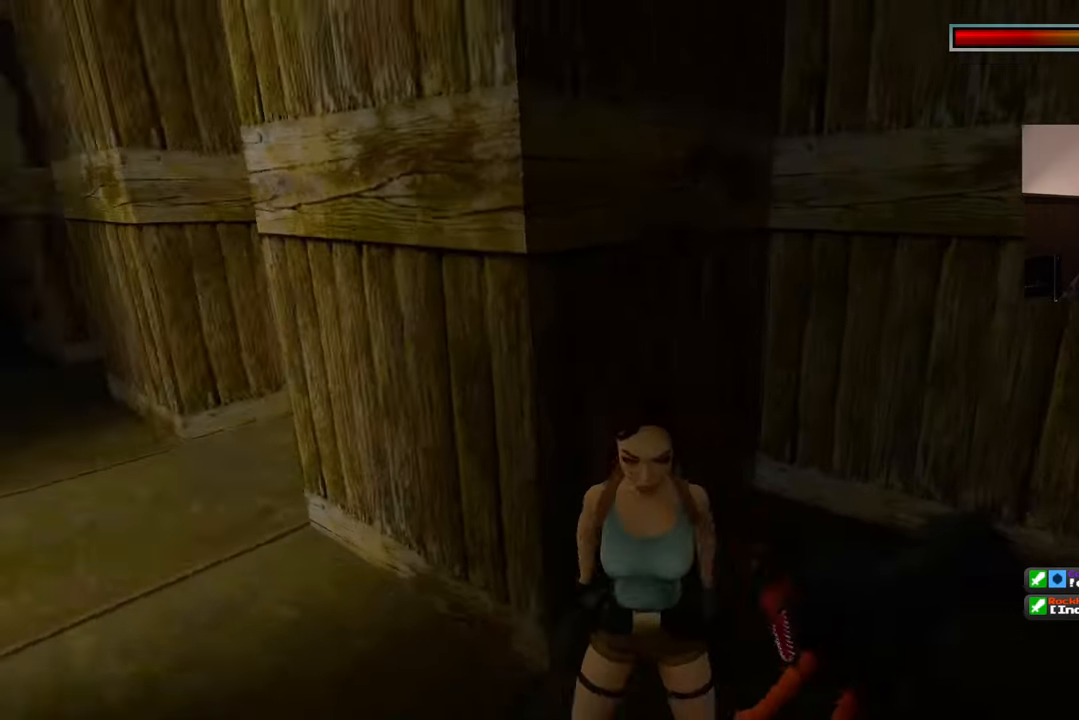
{"dt_ms": 500, "buttons": [], "left_stick": "up", "right_stick": "down-left", "events": [[33, "right_stick", "center"], [83, "left_stick", "down-left"], [200, "left_stick", "left"], [250, "right_stick", "down-left"], [300, "left_stick", "up-left"], [483, "left_stick", "up"]]}
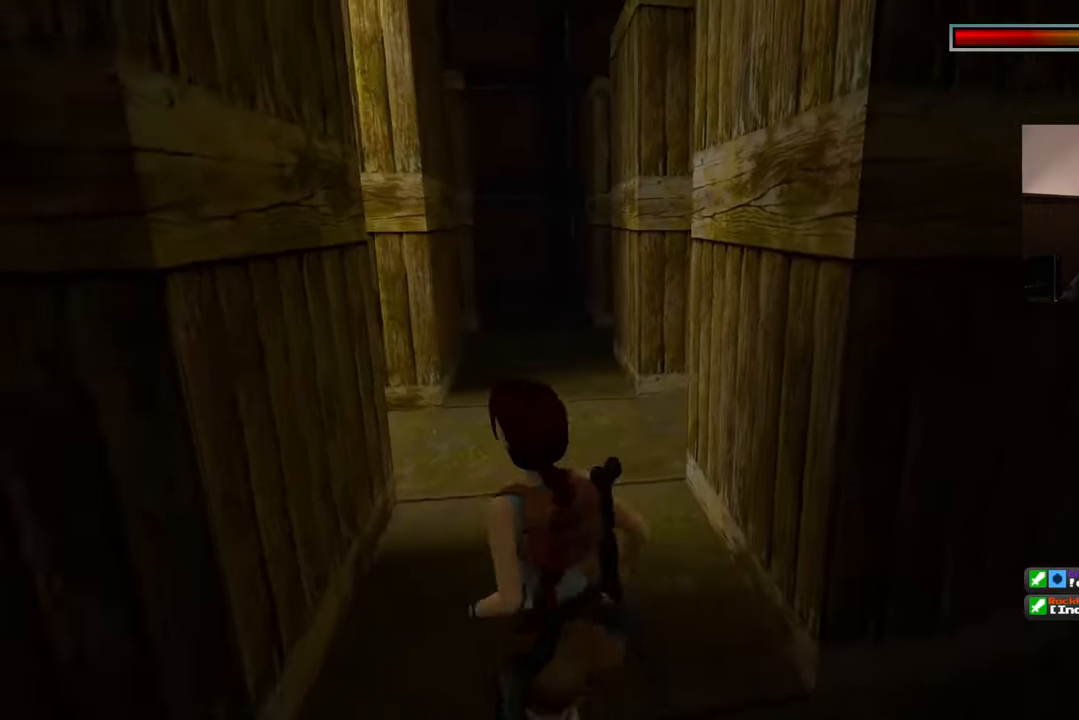
{"dt_ms": 500, "buttons": [], "left_stick": "up", "right_stick": "down-right", "events": [[33, "right_stick", "center"], [383, "right_stick", "down-right"]]}
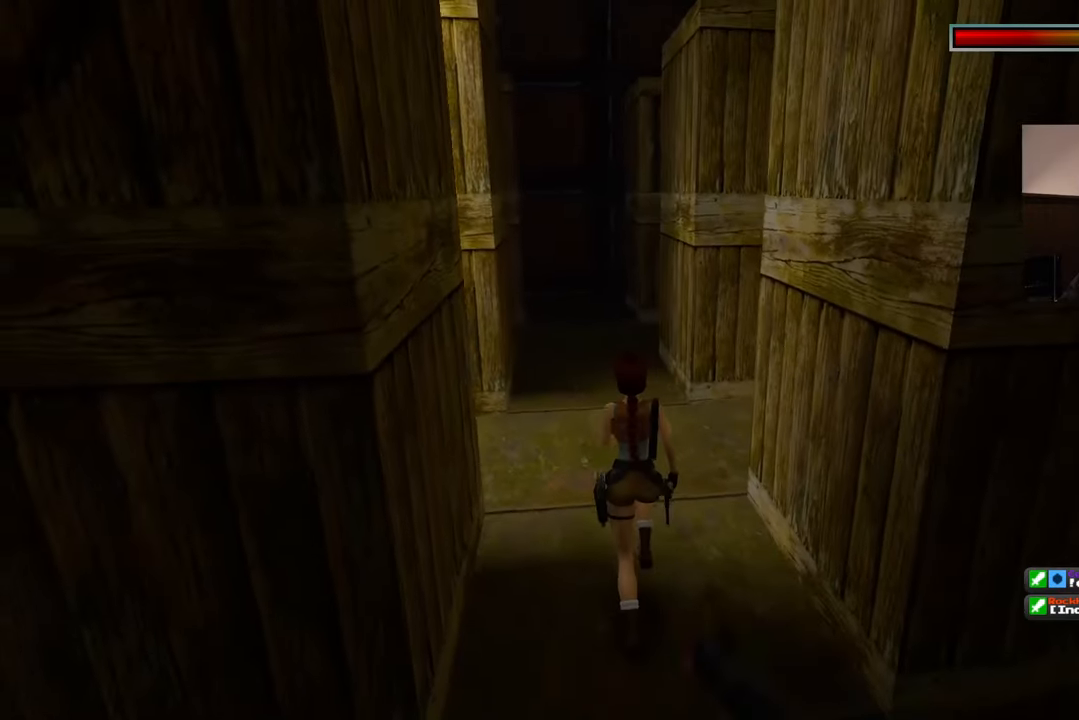
{"dt_ms": 500, "buttons": [], "left_stick": "up", "right_stick": "right", "events": [[50, "right_stick", "center"], [300, "right_stick", "right"]]}
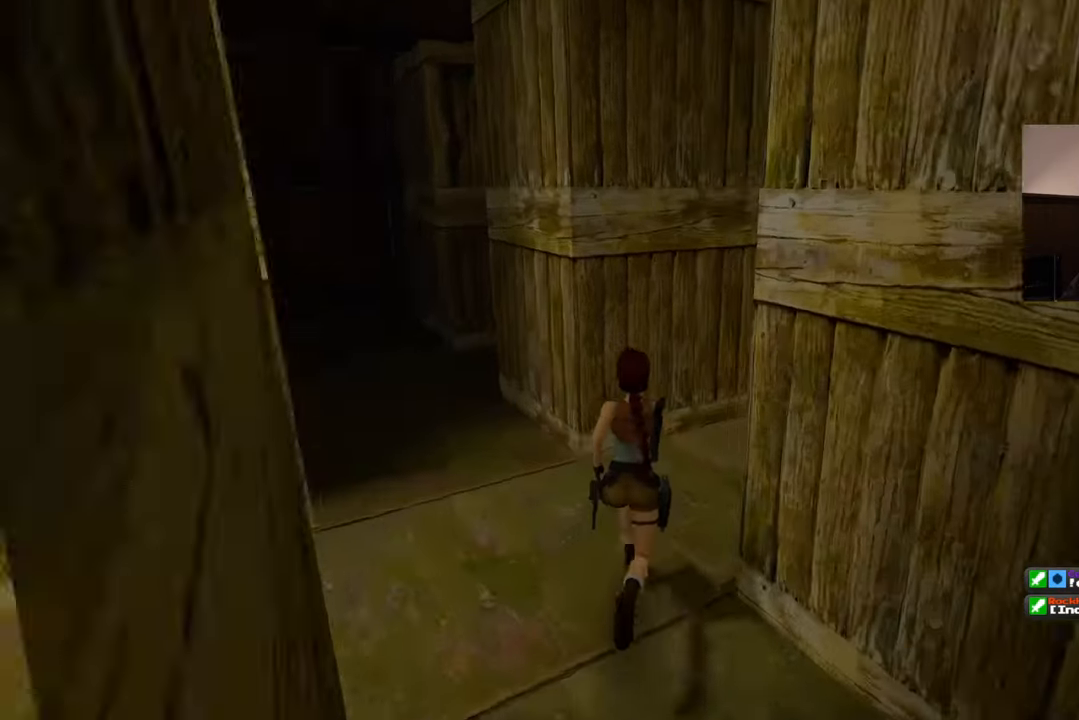
{"dt_ms": 500, "buttons": [], "left_stick": "up", "right_stick": "center", "events": [[217, "left_stick", "center"], [267, "left_stick", "up"], [317, "SQUARE", "down"], [333, "SQUARE", "up"], [400, "right_stick", "center"]]}
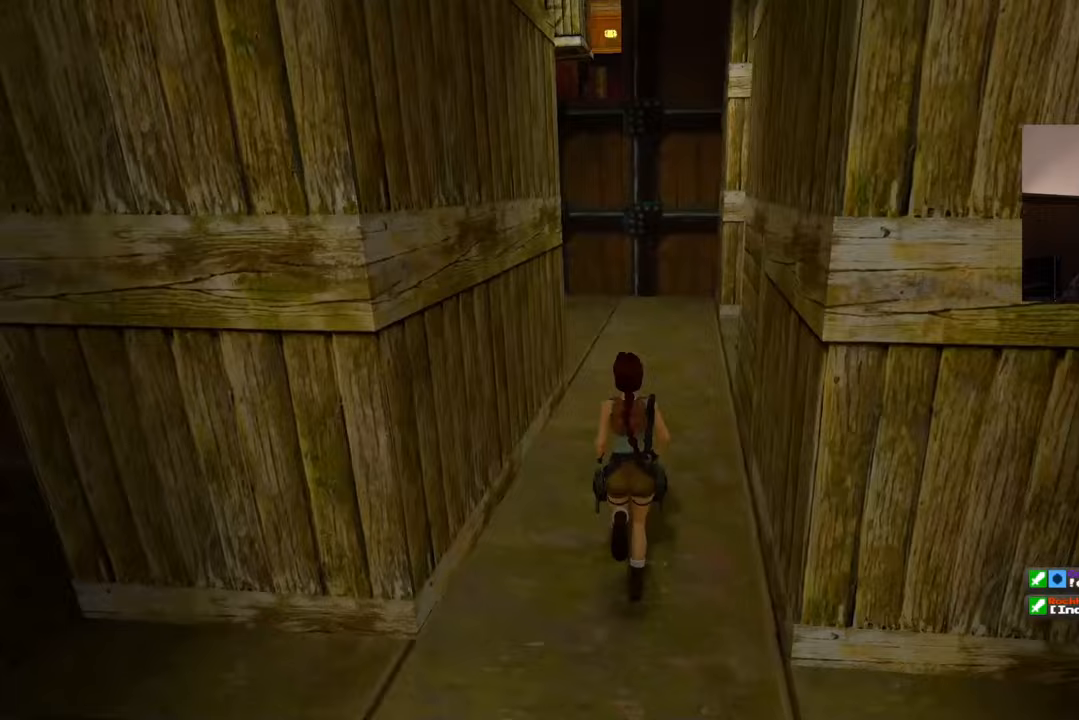
{"dt_ms": 500, "buttons": [], "left_stick": "up", "right_stick": "down-right", "events": [[67, "SQUARE", "down"], [283, "SQUARE", "up"], [467, "right_stick", "down-right"]]}
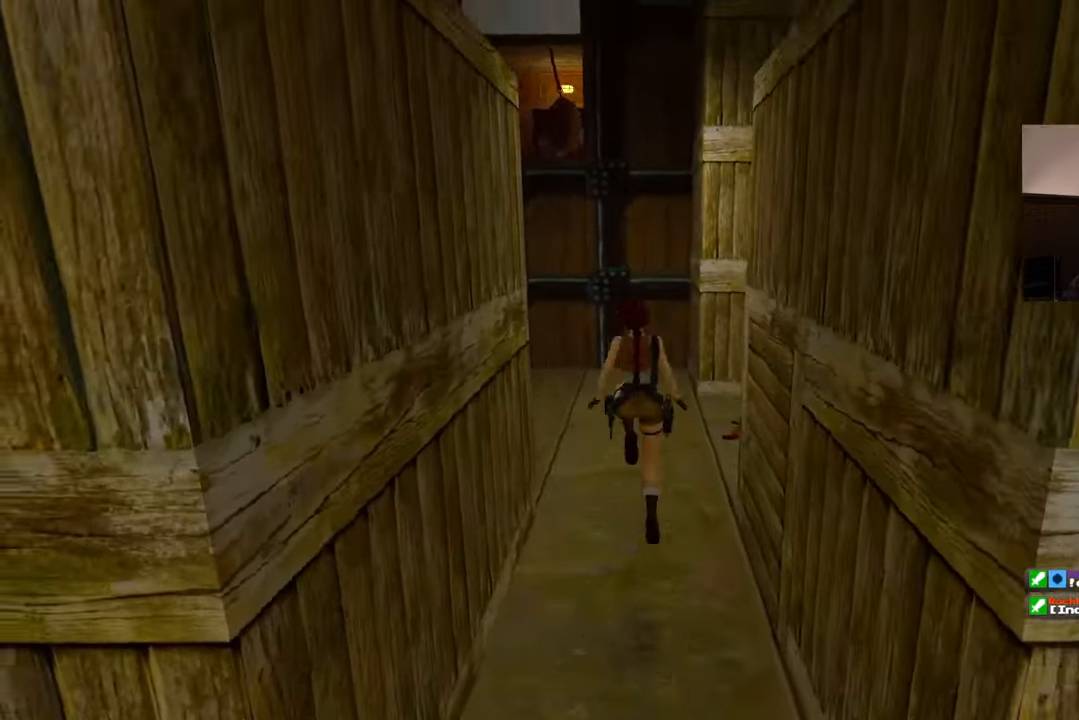
{"dt_ms": 500, "buttons": [], "left_stick": "up-left", "right_stick": "down-right", "events": [[183, "left_stick", "up-left"], [333, "right_stick", "right"], [483, "right_stick", "down-right"]]}
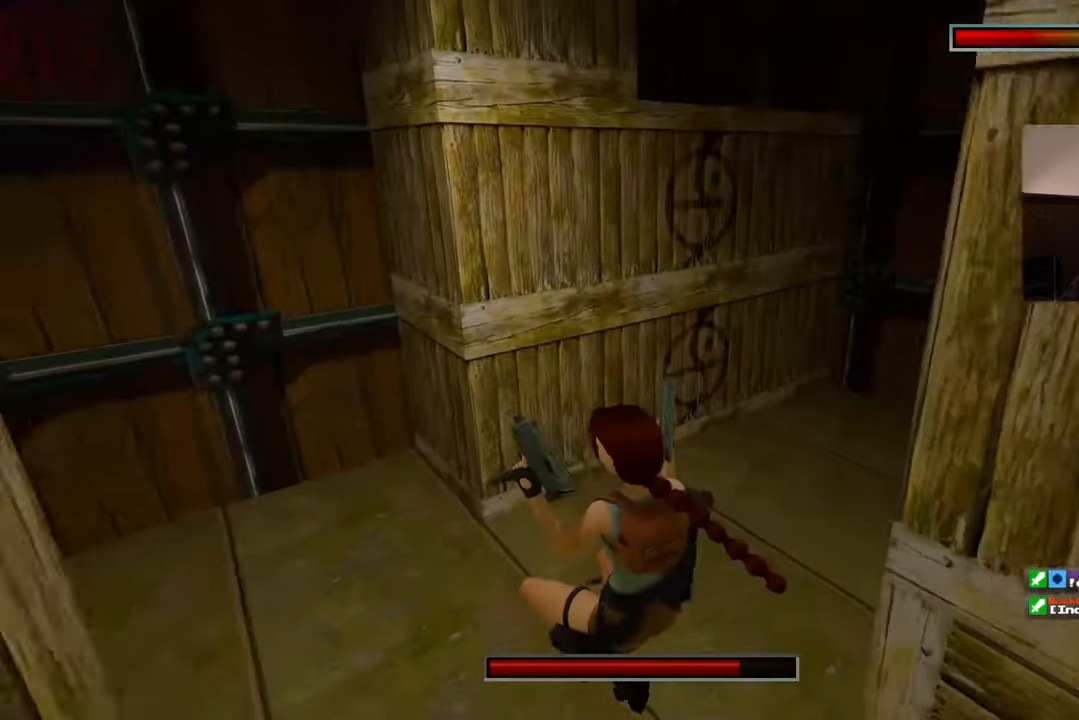
{"dt_ms": 500, "buttons": [], "left_stick": "up", "right_stick": "down-right", "events": [[333, "left_stick", "up"]]}
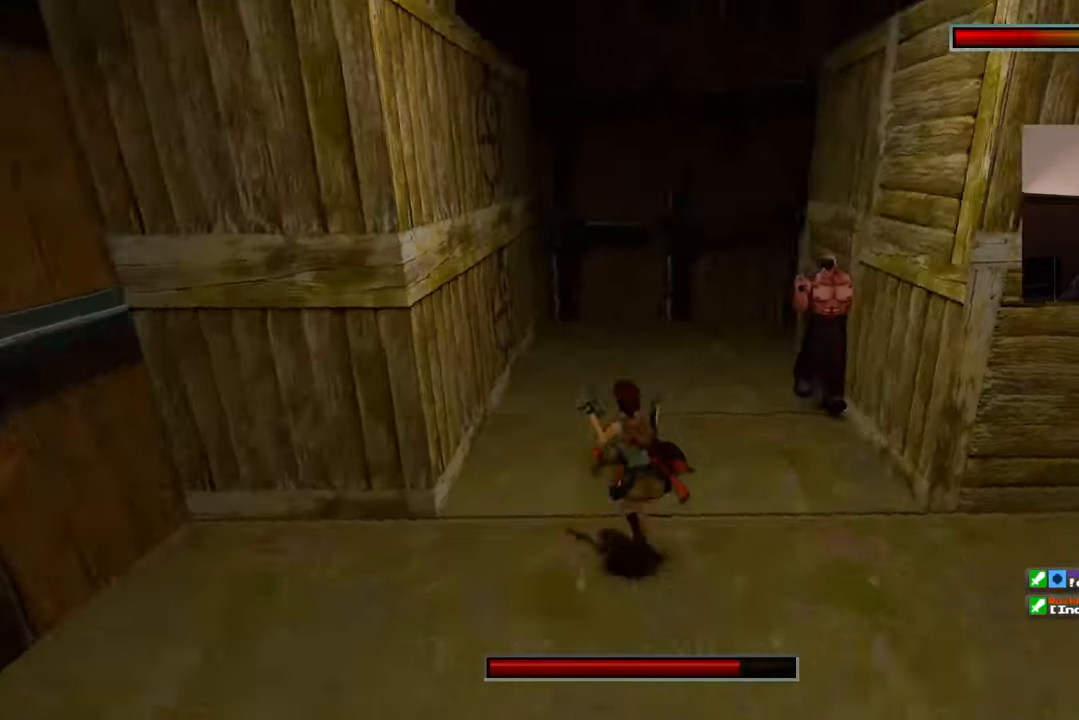
{"dt_ms": 500, "buttons": [], "left_stick": "down", "right_stick": "center", "events": [[17, "left_stick", "up-right"], [33, "right_stick", "center"], [100, "R1", "down"], [150, "R1", "up"], [183, "left_stick", "center"], [200, "L1", "down"], [267, "L1", "up"], [317, "left_stick", "up-left"], [383, "HOME", "down"], [417, "R1", "down"], [433, "HOME", "up"], [467, "R1", "up"], [500, "left_stick", "down"]]}
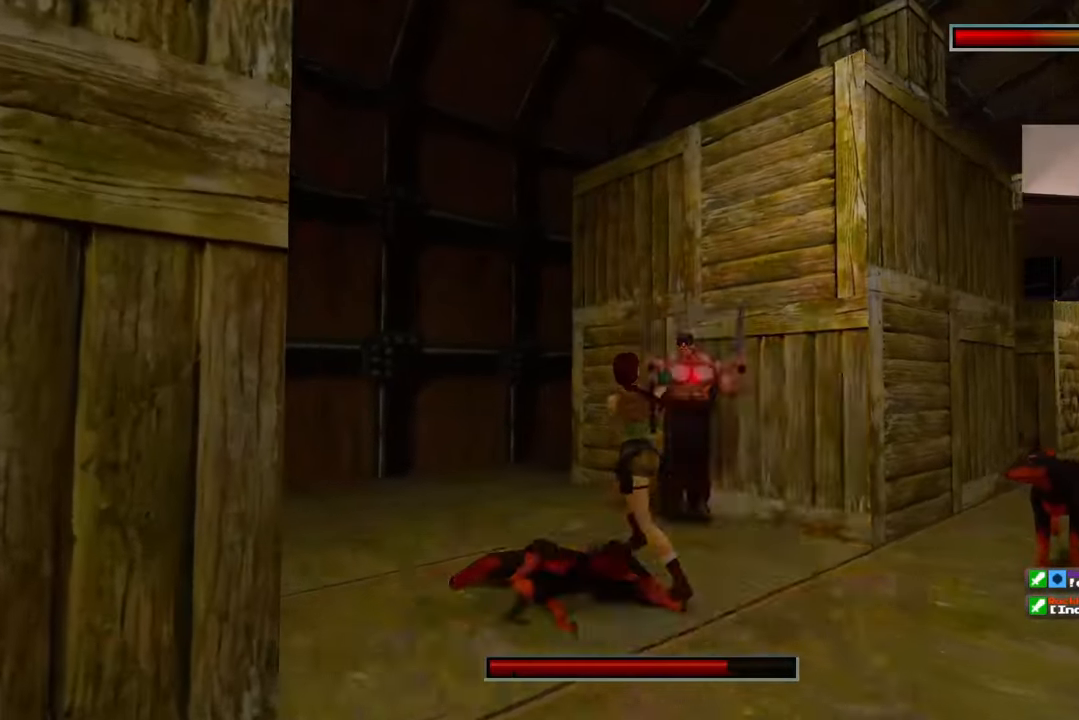
{"dt_ms": 1000, "buttons": [], "left_stick": "left", "right_stick": "center"}
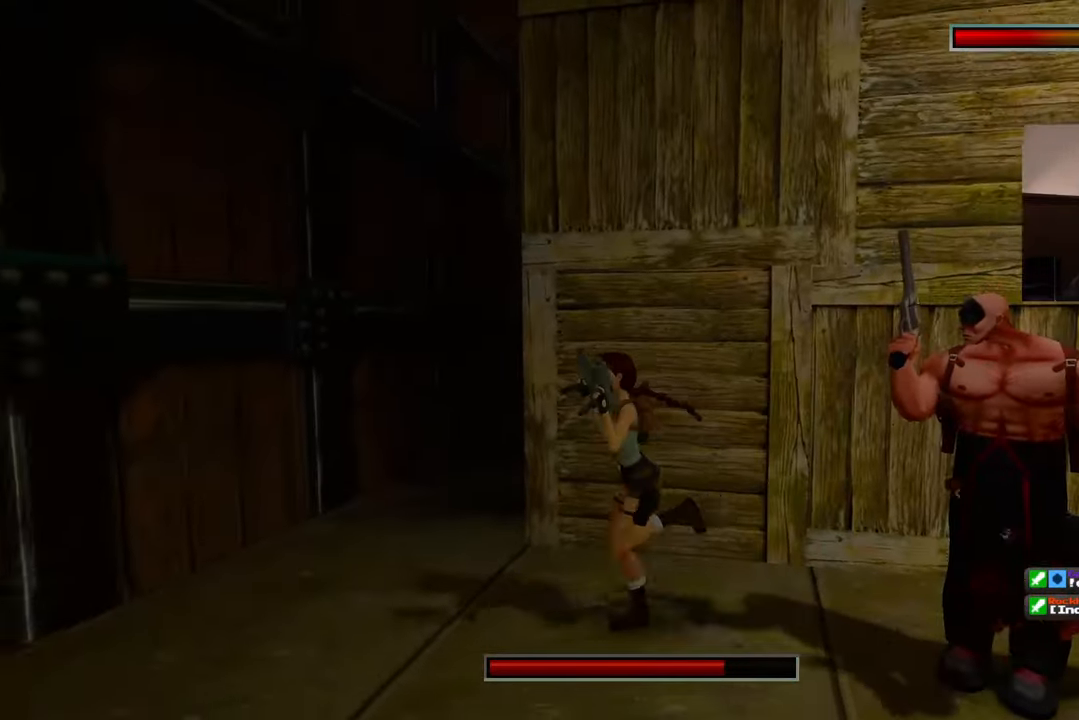
{"dt_ms": 500, "buttons": [], "left_stick": "up-left", "right_stick": "center", "events": [[33, "left_stick", "up-left"], [150, "right_stick", "right"], [483, "right_stick", "center"]]}
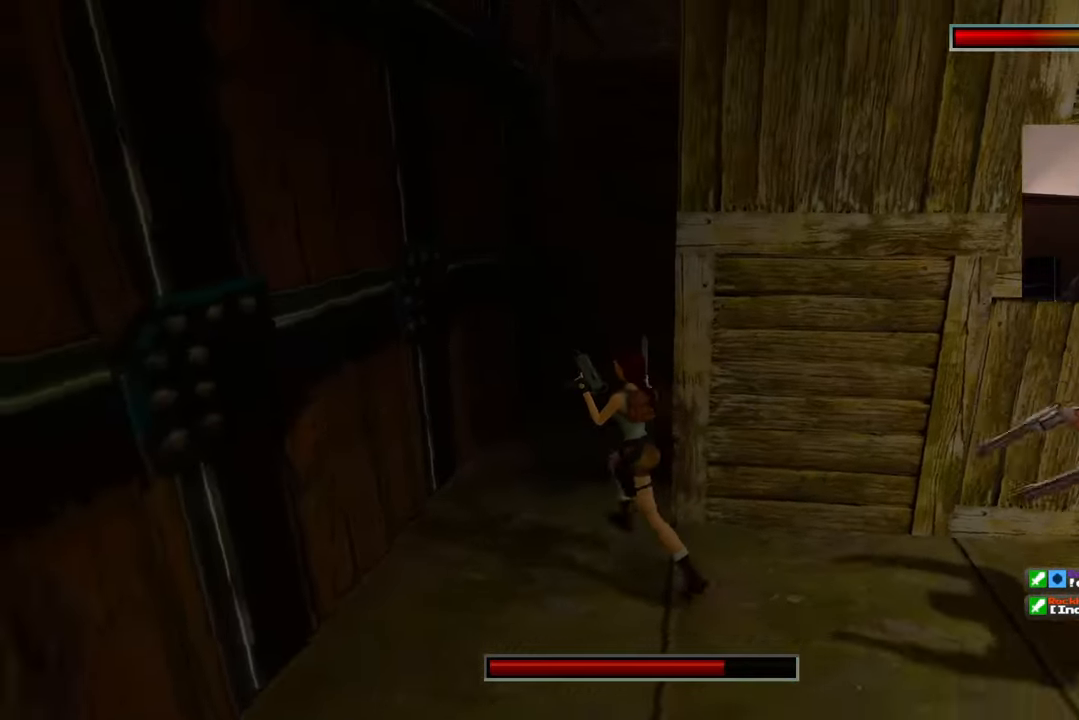
{"dt_ms": 500, "buttons": [], "left_stick": "up", "right_stick": "right", "events": [[117, "left_stick", "up"], [167, "right_stick", "right"]]}
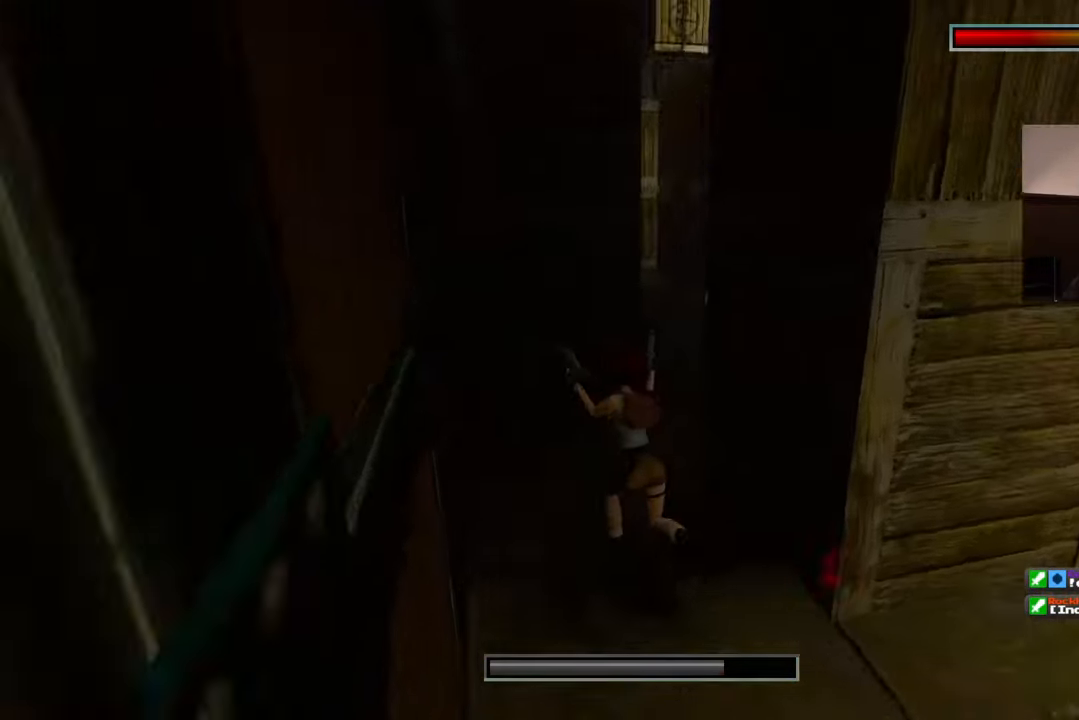
{"dt_ms": 500, "buttons": [], "left_stick": "up", "right_stick": "center", "events": [[133, "right_stick", "center"]]}
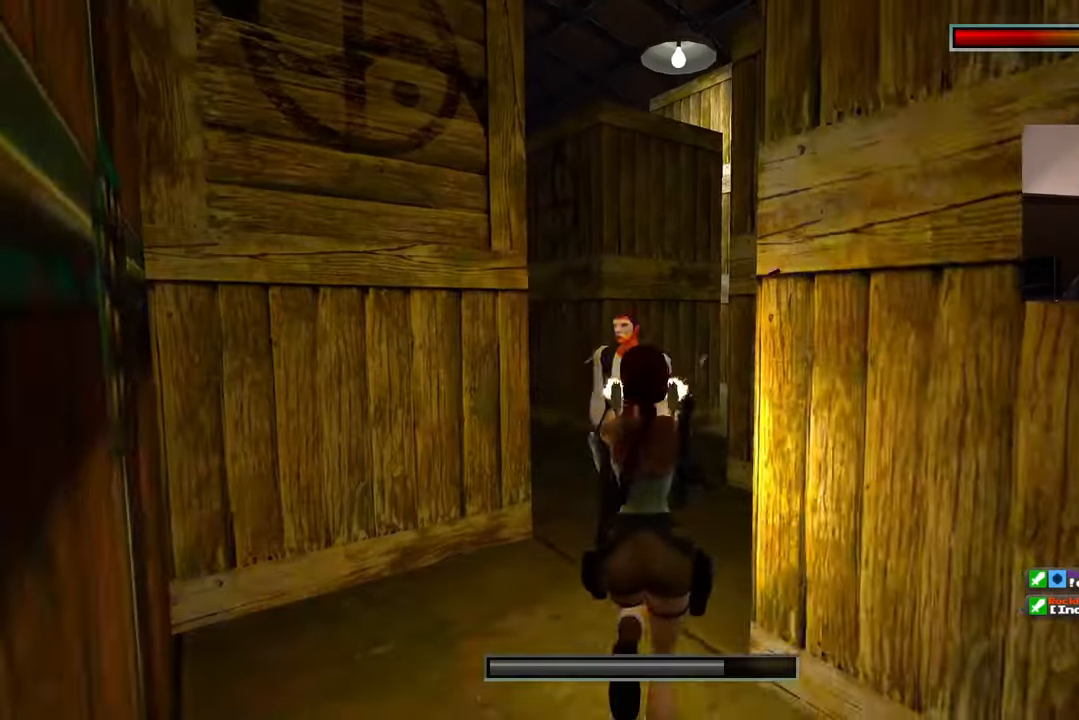
{"dt_ms": 500, "buttons": [], "left_stick": "up", "right_stick": "center", "events": [[167, "left_stick", "up-right"], [433, "left_stick", "up"]]}
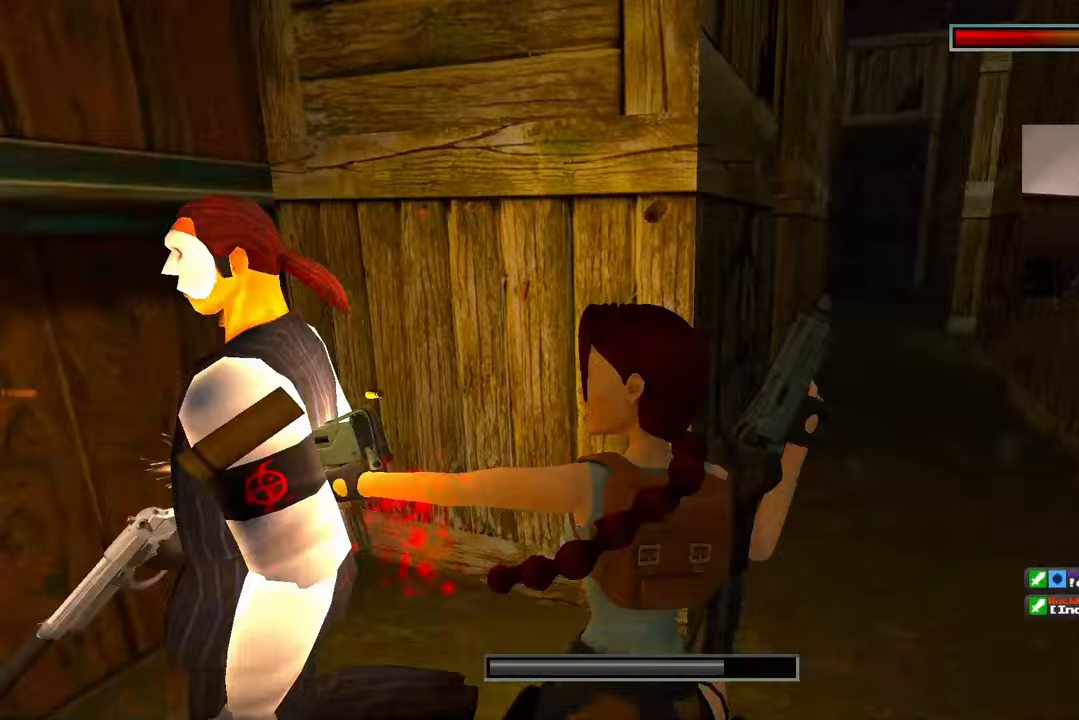
{"dt_ms": 500, "buttons": [], "left_stick": "center", "right_stick": "center"}
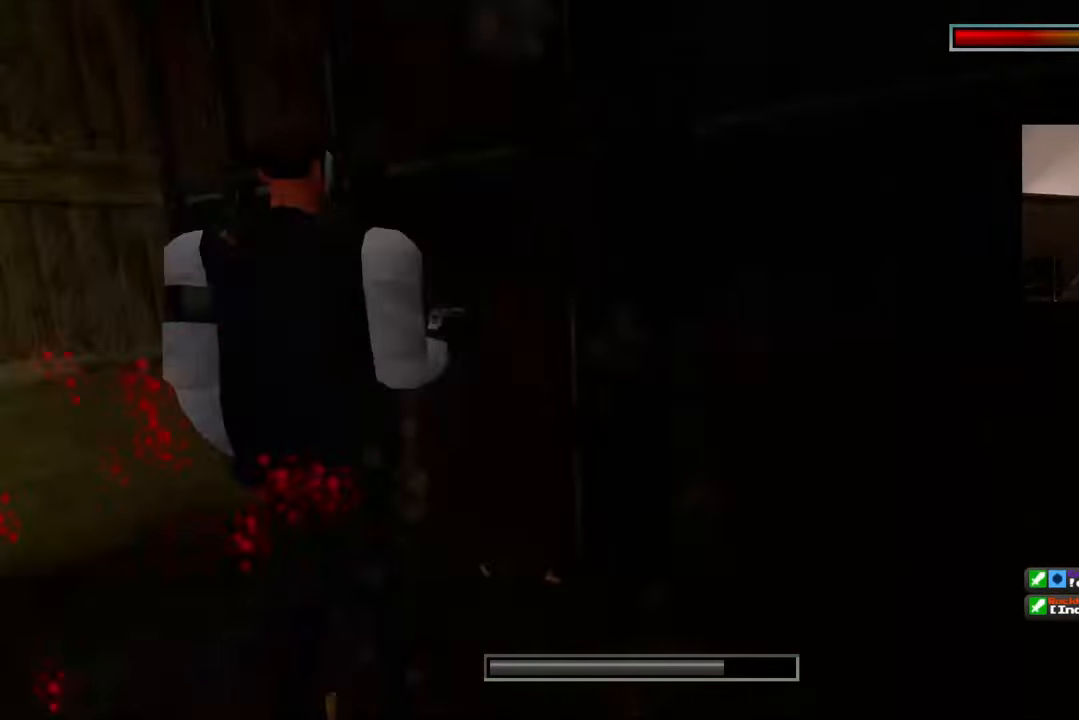
{"dt_ms": 500, "buttons": [], "left_stick": "center", "right_stick": "center", "events": [[333, "left_stick", "up"], [500, "left_stick", "center"]]}
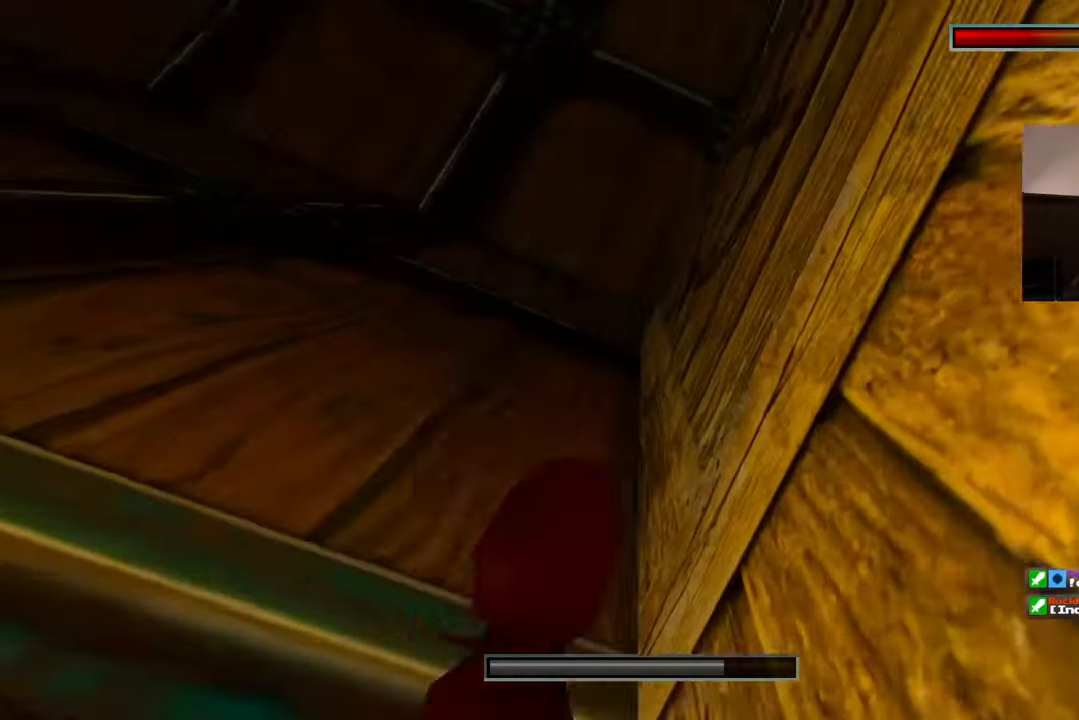
{"dt_ms": 500, "buttons": [], "left_stick": "up", "right_stick": "center"}
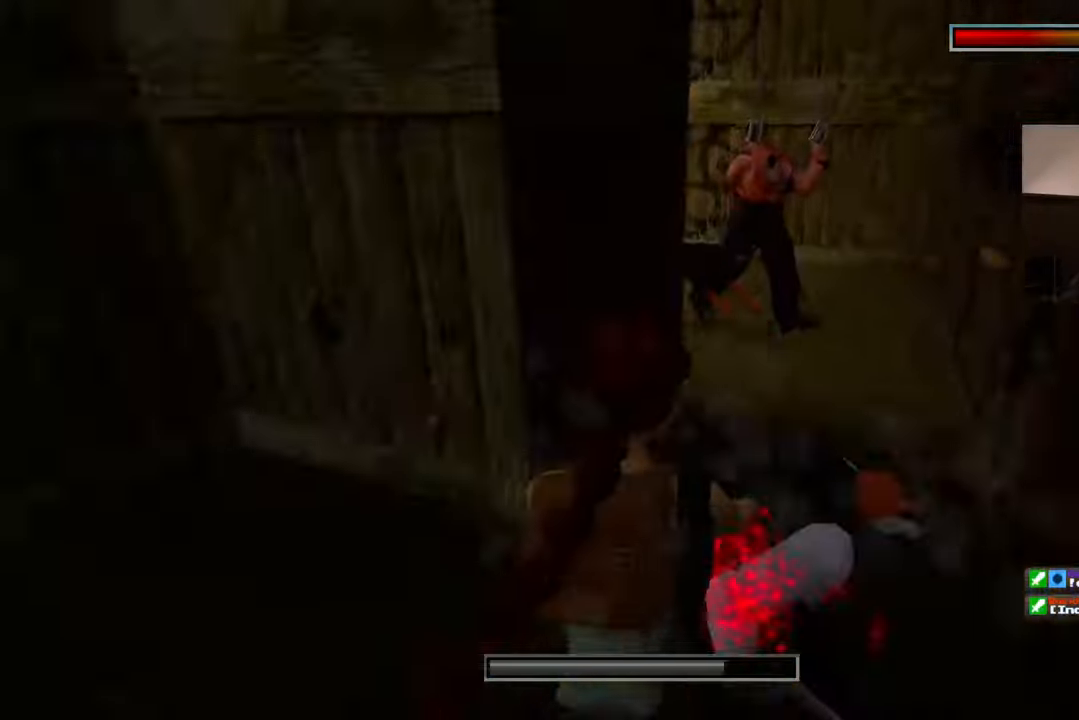
{"dt_ms": 500, "buttons": [], "left_stick": "up", "right_stick": "center", "events": []}
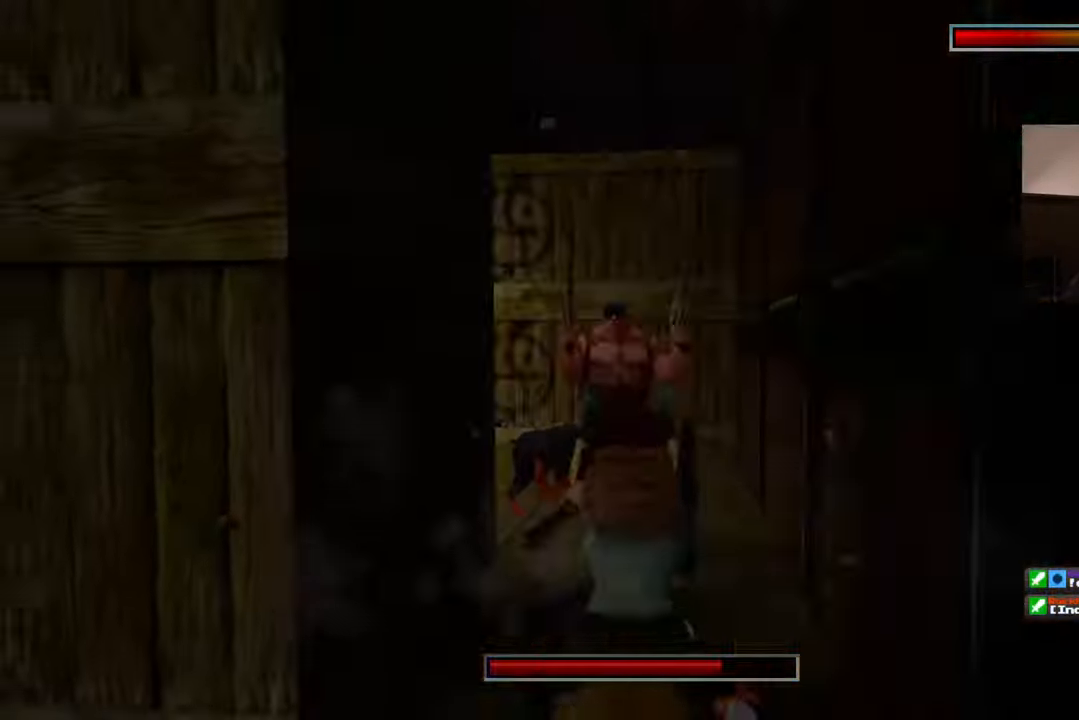
{"dt_ms": 500, "buttons": ["SQUARE"], "left_stick": "up", "right_stick": "center", "events": [[383, "SQUARE", "down"]]}